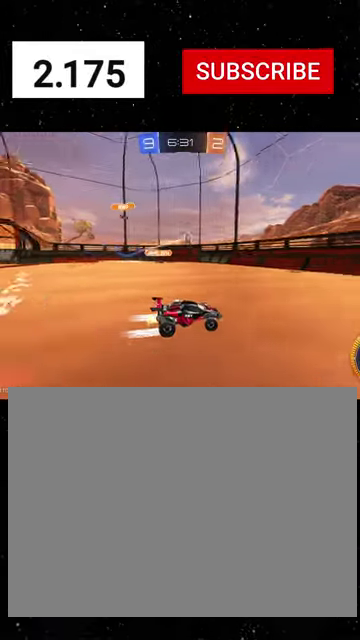
Gameplay with a controller (Xbox layout); each line is a JSON object with the inputs held at the frame after it. "events" lists button and stick changes between this image and that frame as [ms after this image, input, new state], when the widget could be followed in between.
{"buttons": ["R1", "R2"], "left_stick": "right", "right_stick": "center"}
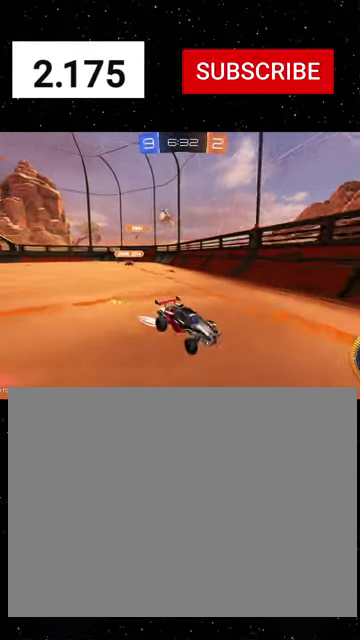
{"buttons": ["R2"], "left_stick": "down-right", "right_stick": "center", "events": [[167, "R1", "up"], [267, "left_stick", "down-right"], [333, "L2", "down"], [367, "R2", "up"], [433, "R2", "down"], [500, "L2", "up"]]}
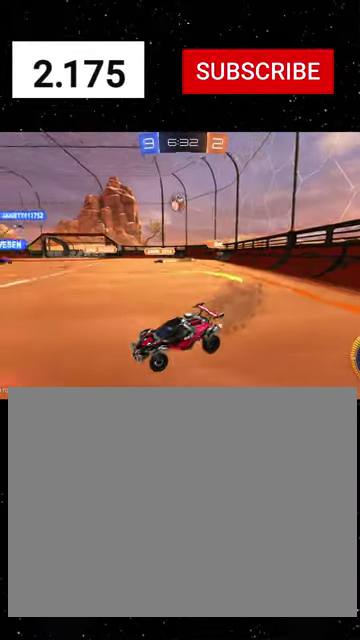
{"buttons": ["R2"], "left_stick": "right", "right_stick": "center", "events": [[200, "left_stick", "left"], [333, "left_stick", "right"]]}
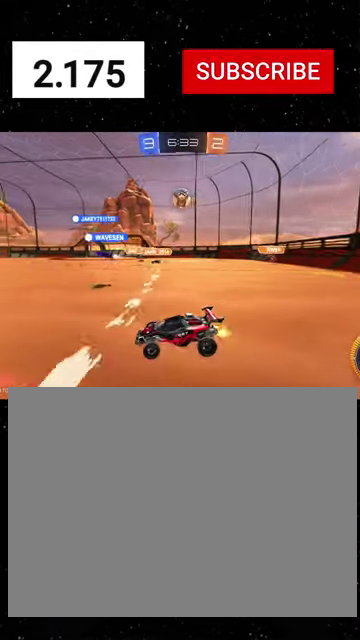
{"buttons": ["R2"], "left_stick": "down-left", "right_stick": "center", "events": [[100, "R1", "down"], [267, "R1", "up"], [333, "left_stick", "down-right"], [433, "left_stick", "down-left"]]}
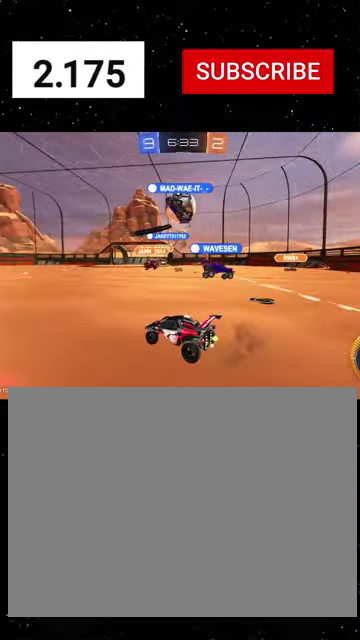
{"buttons": ["R1", "R2"], "left_stick": "right", "right_stick": "center", "events": [[33, "left_stick", "center"], [267, "left_stick", "right"], [300, "R1", "down"]]}
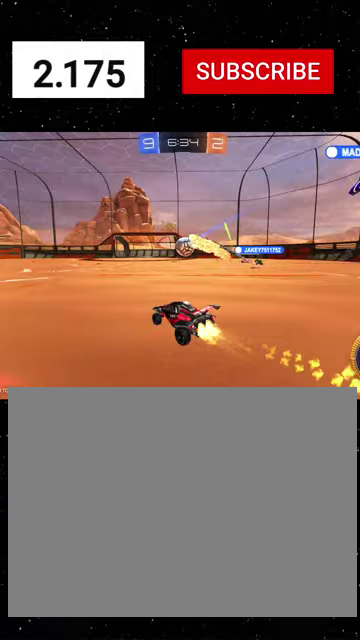
{"buttons": ["R1", "R2"], "left_stick": "left", "right_stick": "center", "events": [[67, "left_stick", "center"], [133, "left_stick", "left"]]}
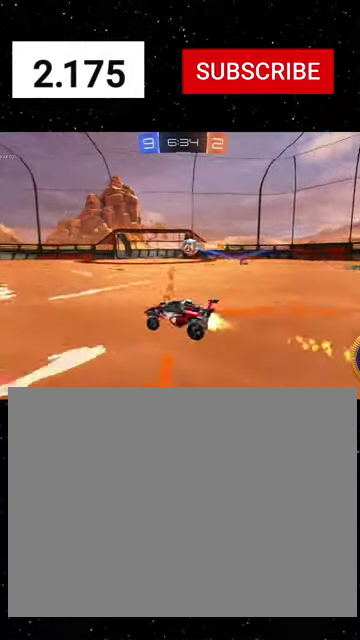
{"buttons": ["R2"], "left_stick": "left", "right_stick": "center", "events": [[200, "left_stick", "center"], [300, "left_stick", "left"], [400, "R1", "up"]]}
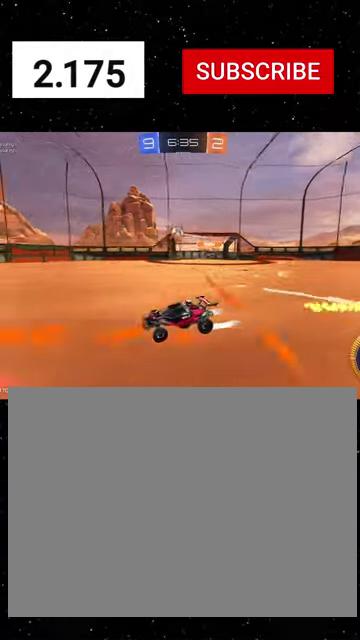
{"buttons": ["L1", "R2"], "left_stick": "right", "right_stick": "center", "events": [[300, "left_stick", "right"], [500, "L1", "down"]]}
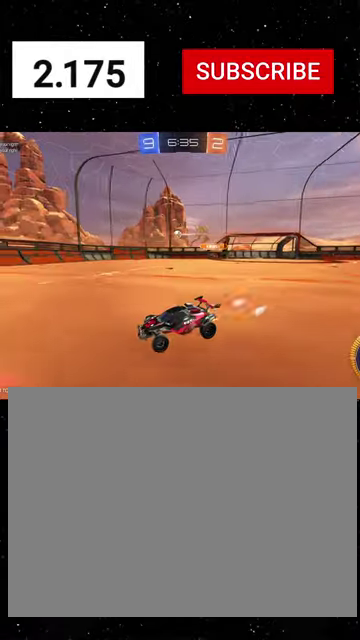
{"buttons": ["R1", "R2"], "left_stick": "right", "right_stick": "center", "events": [[100, "L1", "up"], [500, "R1", "down"]]}
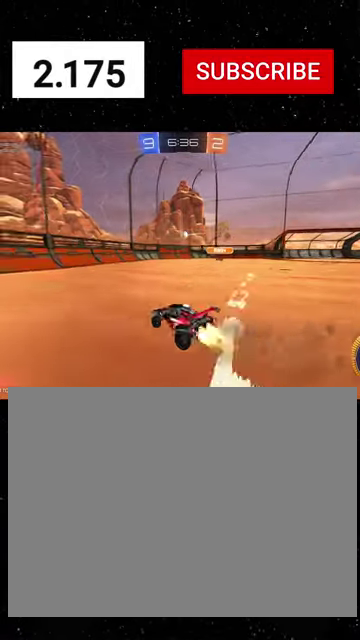
{"buttons": ["A", "R1", "R2"], "left_stick": "down", "right_stick": "center", "events": [[400, "left_stick", "down-right"], [433, "A", "down"], [467, "left_stick", "down"]]}
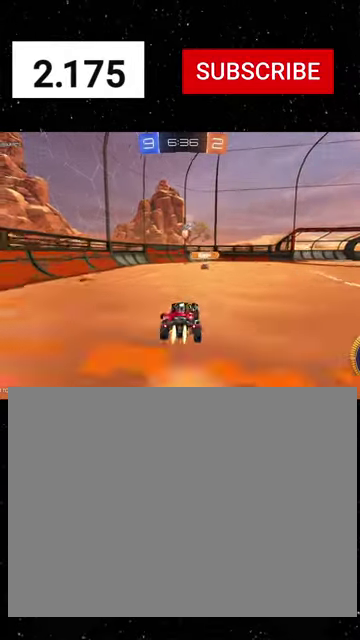
{"buttons": ["B", "R1", "R2"], "left_stick": "down-right", "right_stick": "center", "events": [[133, "A", "up"], [167, "left_stick", "right"], [233, "left_stick", "up-right"], [333, "A", "down"], [367, "left_stick", "right"], [400, "A", "up"], [400, "B", "down"], [433, "left_stick", "down-right"]]}
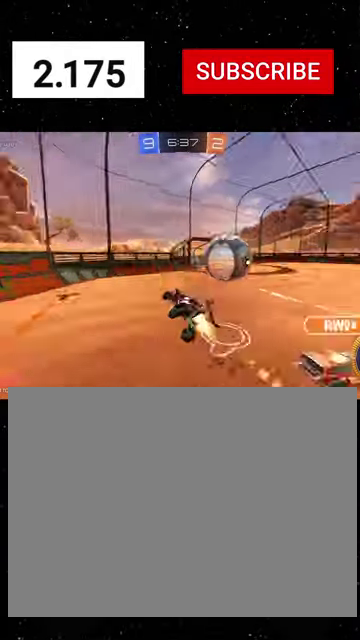
{"buttons": ["B", "L1", "R1", "R2"], "left_stick": "down-right", "right_stick": "center", "events": [[333, "R1", "up"], [367, "L1", "down"], [433, "R1", "down"]]}
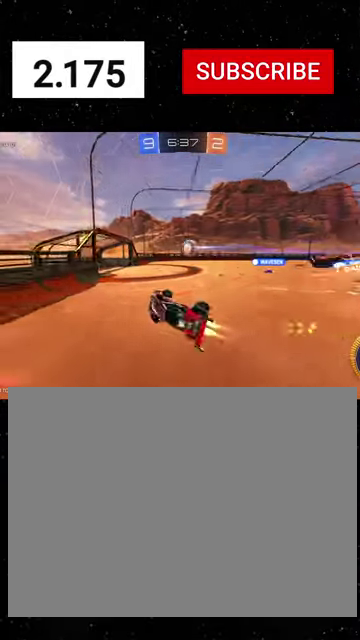
{"buttons": ["R1", "R2"], "left_stick": "right", "right_stick": "center", "events": [[33, "R1", "up"], [67, "L1", "up"], [300, "B", "up"], [367, "left_stick", "right"], [433, "R1", "down"]]}
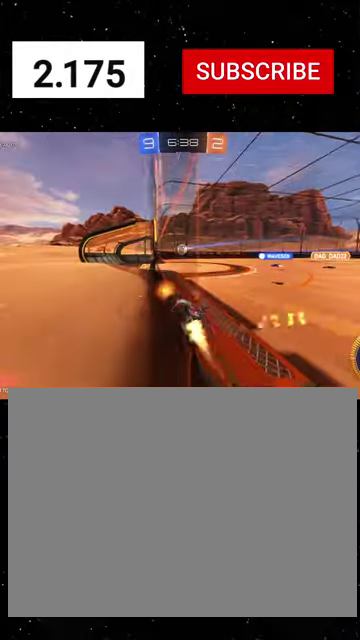
{"buttons": ["R1", "R2"], "left_stick": "down-right", "right_stick": "center", "events": [[33, "left_stick", "up-right"], [67, "A", "down"], [200, "left_stick", "right"], [267, "A", "up"], [267, "left_stick", "down-right"]]}
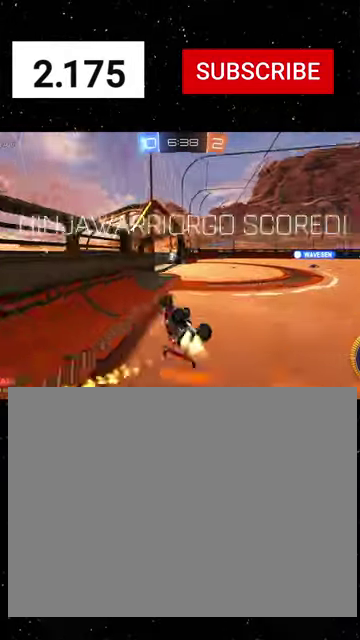
{"buttons": ["L1", "R2"], "left_stick": "right", "right_stick": "center", "events": [[100, "Y", "down"], [200, "Y", "up"], [233, "R1", "up"], [267, "L1", "down"], [267, "left_stick", "right"]]}
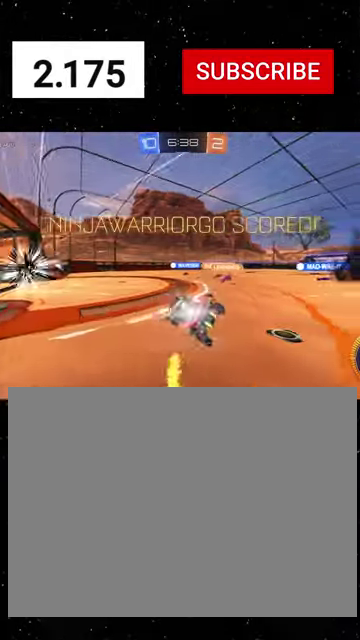
{"buttons": ["L1", "R1", "R2"], "left_stick": "right", "right_stick": "center", "events": [[367, "R1", "down"], [400, "Y", "down"], [500, "Y", "up"]]}
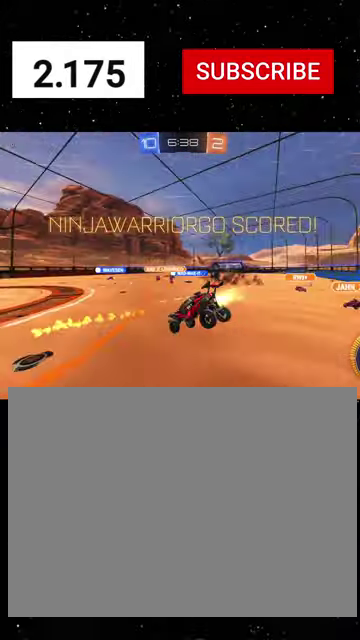
{"buttons": ["B", "L1", "R1", "R2"], "left_stick": "down", "right_stick": "center", "events": [[100, "SELECT", "down"], [167, "SELECT", "up"], [200, "L1", "up"], [233, "left_stick", "center"], [400, "B", "down"], [433, "L1", "down"], [433, "left_stick", "down"]]}
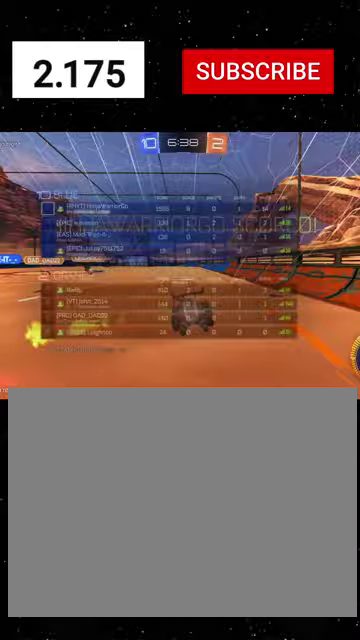
{"buttons": ["L1", "R2"], "left_stick": "down-left", "right_stick": "center", "events": [[67, "left_stick", "down-right"], [100, "B", "up"], [100, "R1", "up"], [267, "left_stick", "down-left"], [333, "A", "down"], [500, "A", "up"]]}
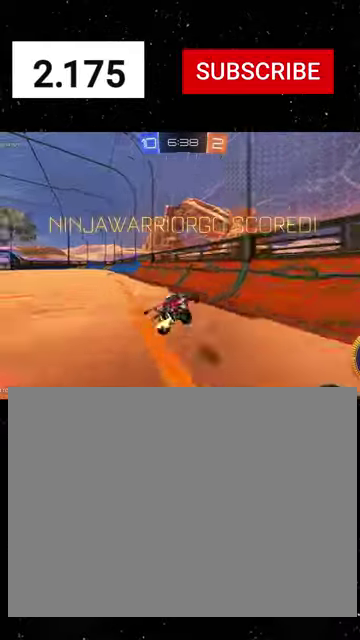
{"buttons": ["X", "L1", "R2"], "left_stick": "up", "right_stick": "center", "events": [[67, "left_stick", "down"], [133, "left_stick", "down-right"], [167, "SELECT", "down"], [267, "X", "down"], [300, "R1", "down"], [367, "R1", "up"], [400, "SELECT", "up"], [400, "left_stick", "up-right"], [467, "left_stick", "up"]]}
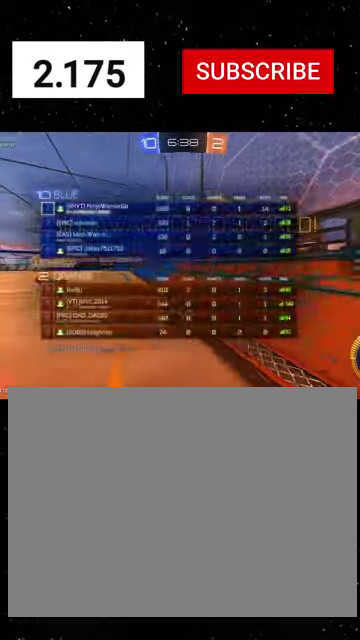
{"buttons": ["L1", "R2"], "left_stick": "left", "right_stick": "center", "events": [[167, "left_stick", "up-right"], [233, "left_stick", "right"], [267, "X", "up"], [400, "left_stick", "center"], [467, "left_stick", "left"]]}
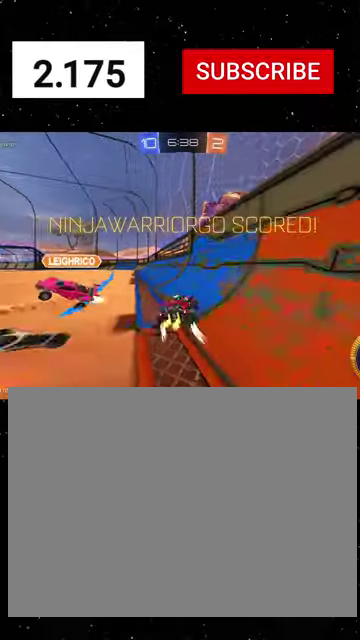
{"buttons": ["R2"], "left_stick": "center", "right_stick": "center", "events": [[100, "A", "down"], [200, "R1", "down"], [300, "A", "up"], [300, "L1", "up"], [300, "R1", "up"], [367, "left_stick", "center"]]}
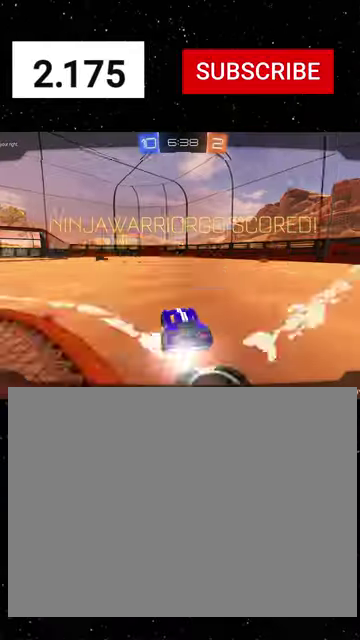
{"buttons": ["R2"], "left_stick": "center", "right_stick": "center", "events": [[267, "A", "down"], [333, "A", "up"]]}
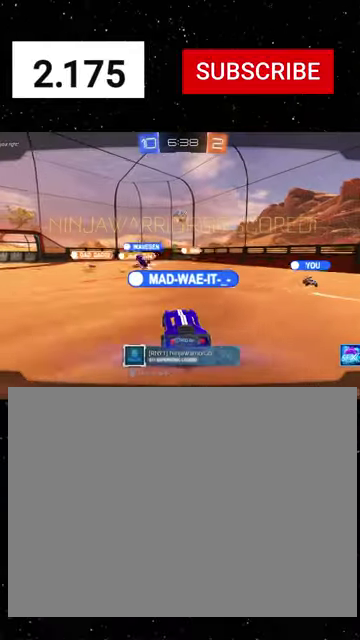
{"buttons": [], "left_stick": "center", "right_stick": "center", "events": [[233, "A", "down"], [300, "A", "up"], [333, "R2", "up"]]}